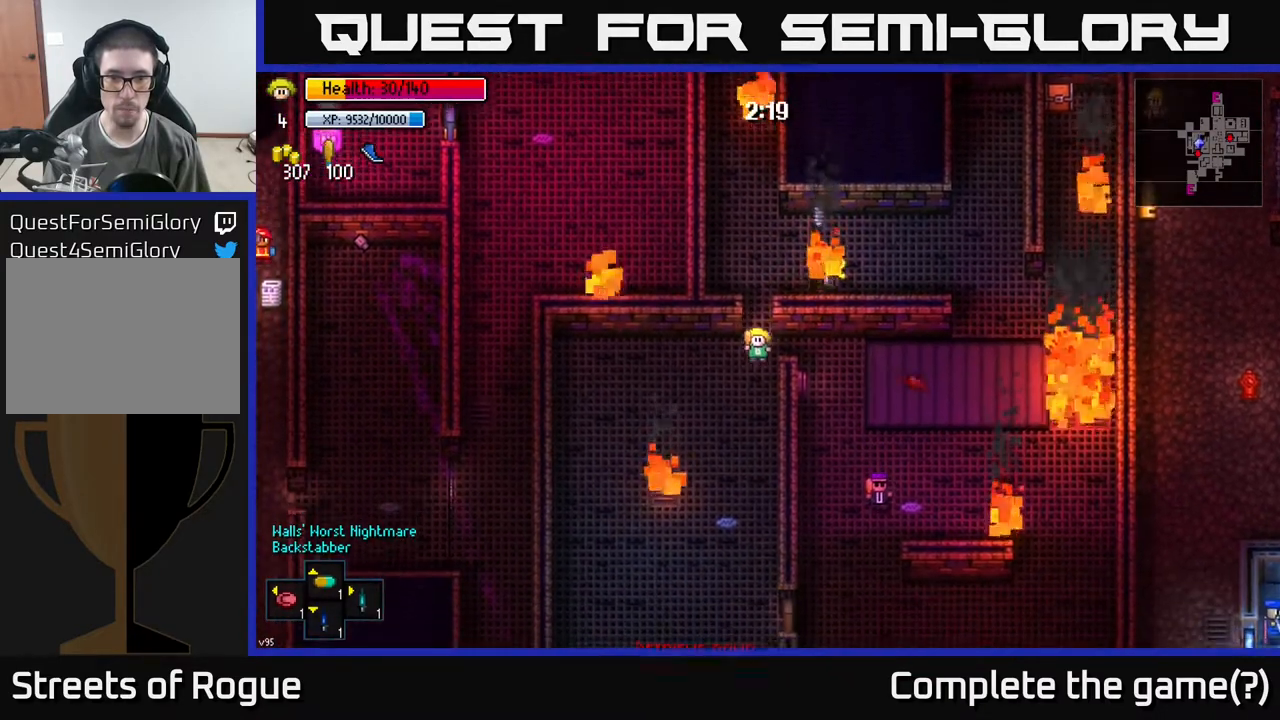
Gameplay with a controller (Xbox layout); each line is a JSON object with the inputs held at the frame after it. "events" lists button and stick changes between this image and that frame as [ms after this image, input, new state], when the widget could be followed in between.
{"buttons": ["A"], "left_stick": "up-right", "right_stick": "center", "events": [[50, "A", "down"], [100, "left_stick", "up-left"], [133, "A", "up"], [250, "left_stick", "center"], [317, "left_stick", "down-right"], [400, "left_stick", "up-right"], [500, "A", "down"]]}
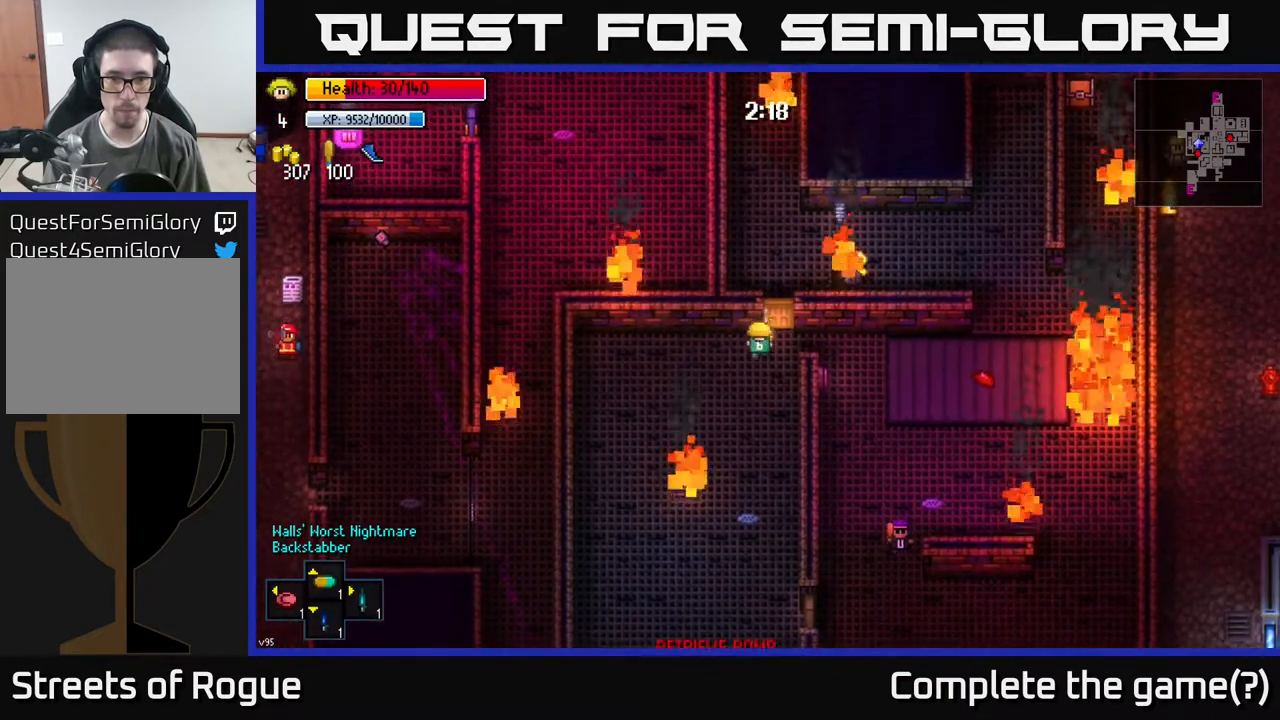
{"buttons": [], "left_stick": "down-right", "right_stick": "center", "events": [[33, "left_stick", "center"], [83, "left_stick", "down-left"], [117, "A", "up"], [217, "left_stick", "down"], [367, "left_stick", "down-right"]]}
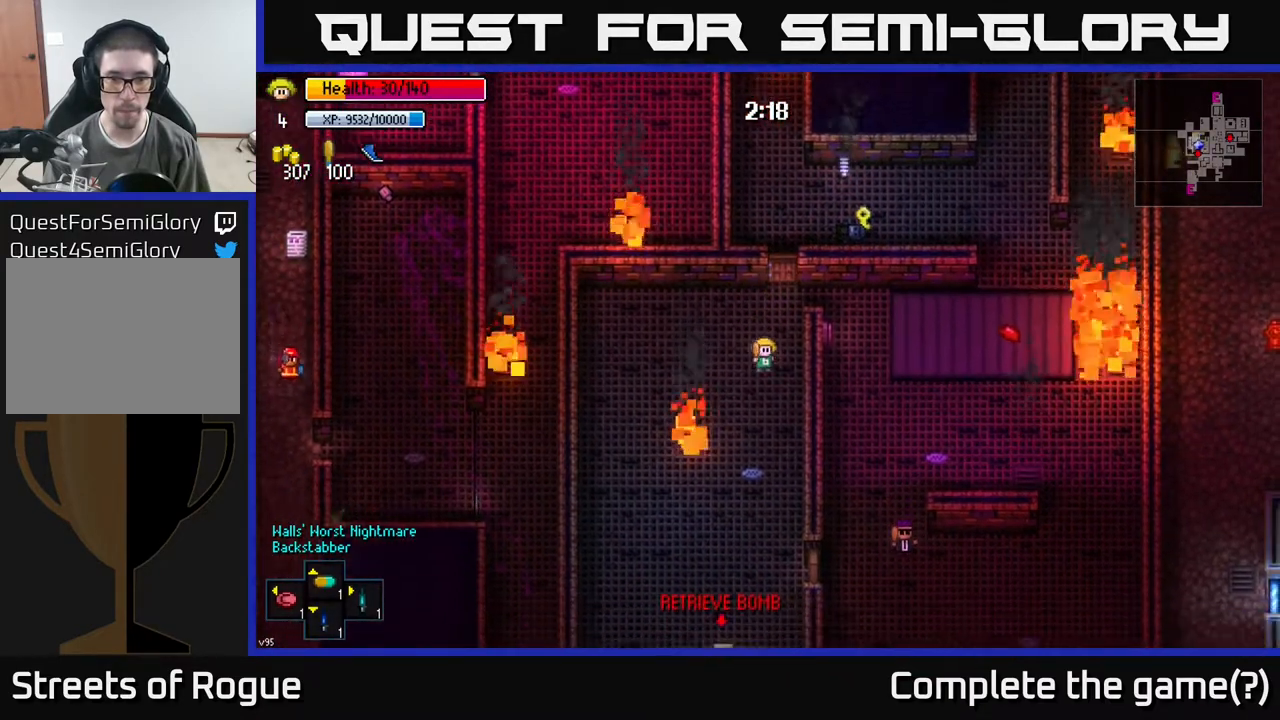
{"buttons": [], "left_stick": "down", "right_stick": "down", "events": [[17, "left_stick", "down"], [17, "right_stick", "down"]]}
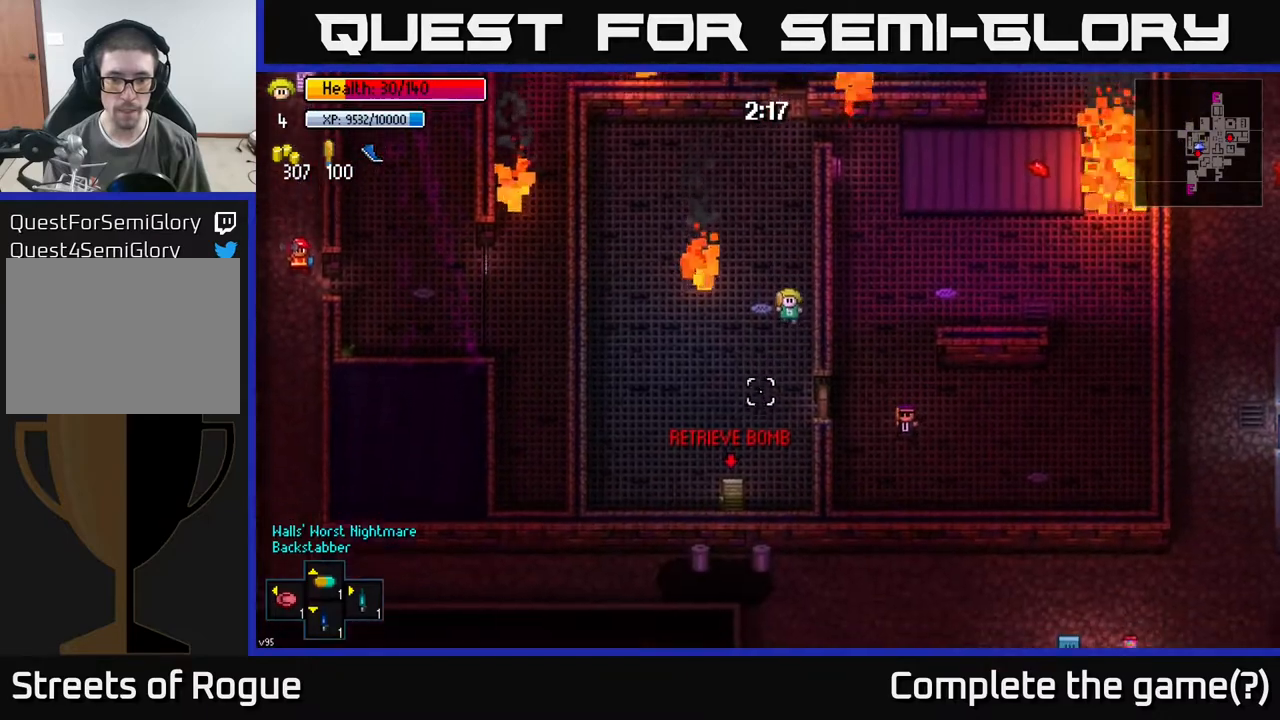
{"buttons": [], "left_stick": "center", "right_stick": "down-left", "events": [[283, "right_stick", "down-left"], [467, "left_stick", "center"]]}
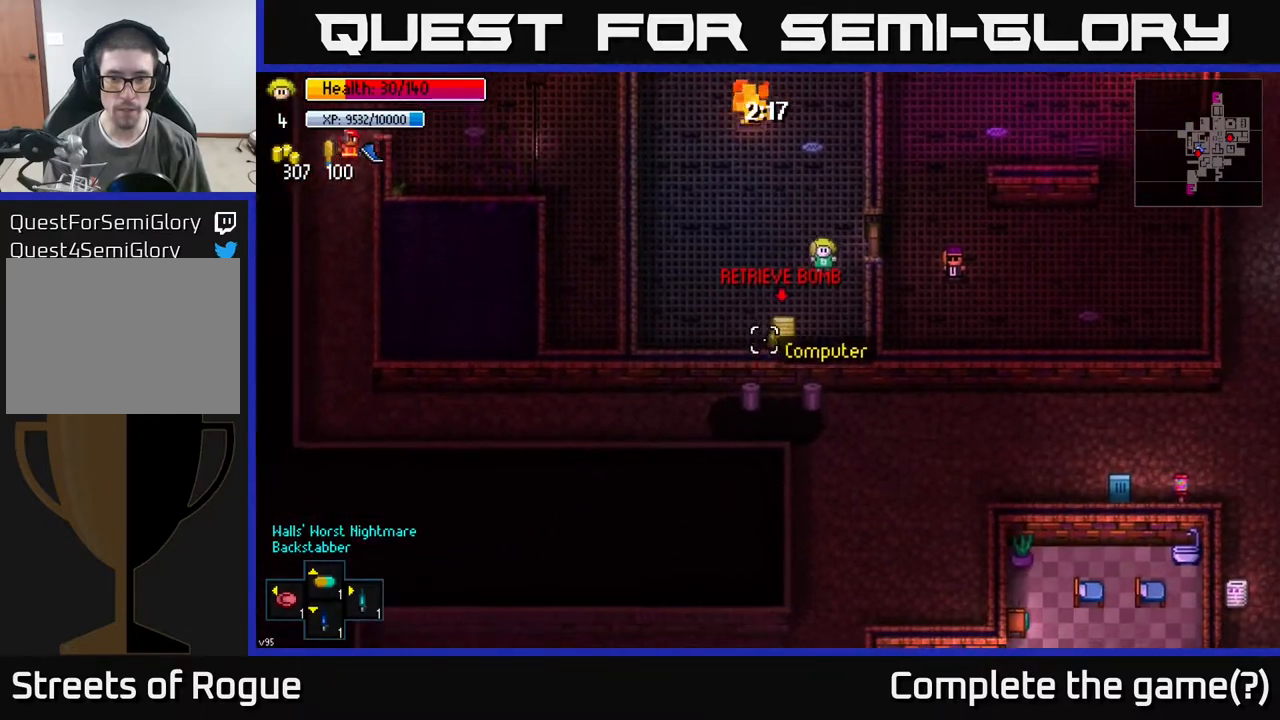
{"buttons": [], "left_stick": "center", "right_stick": "left", "events": [[217, "left_stick", "down"], [467, "left_stick", "center"], [467, "right_stick", "left"]]}
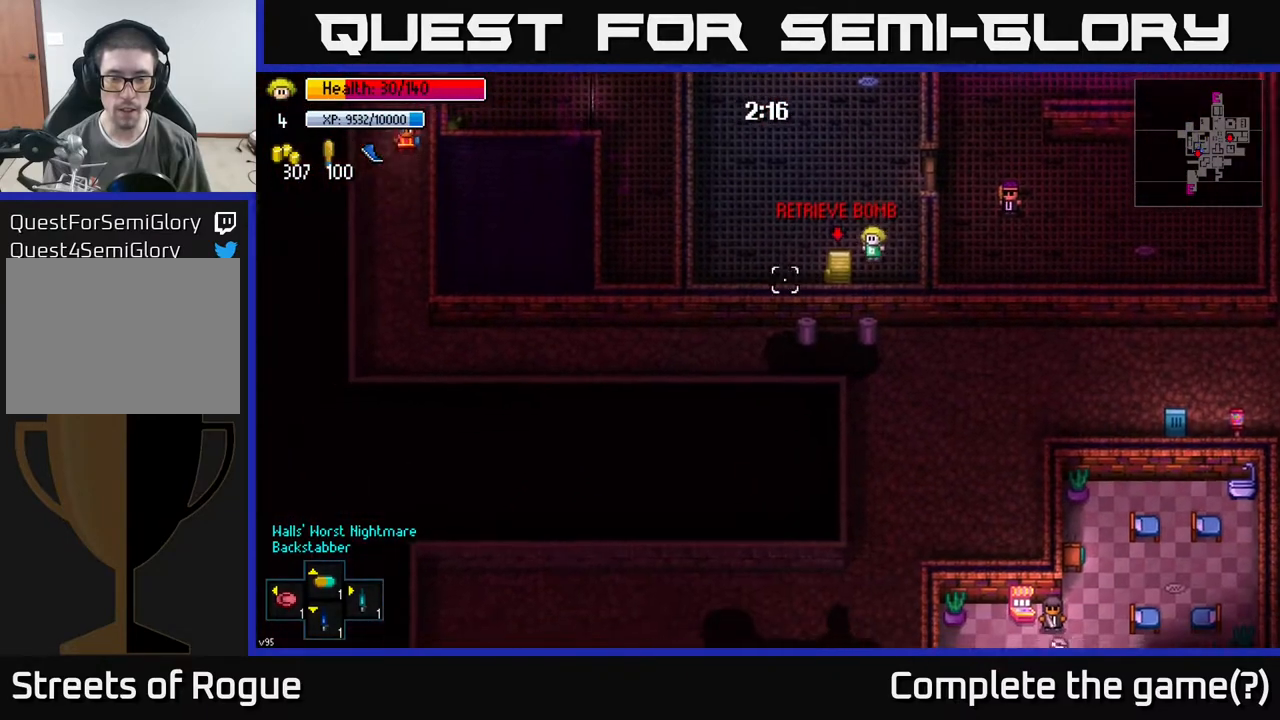
{"buttons": [], "left_stick": "right", "right_stick": "left", "events": [[317, "R2", "down"], [383, "left_stick", "right"], [417, "R2", "up"]]}
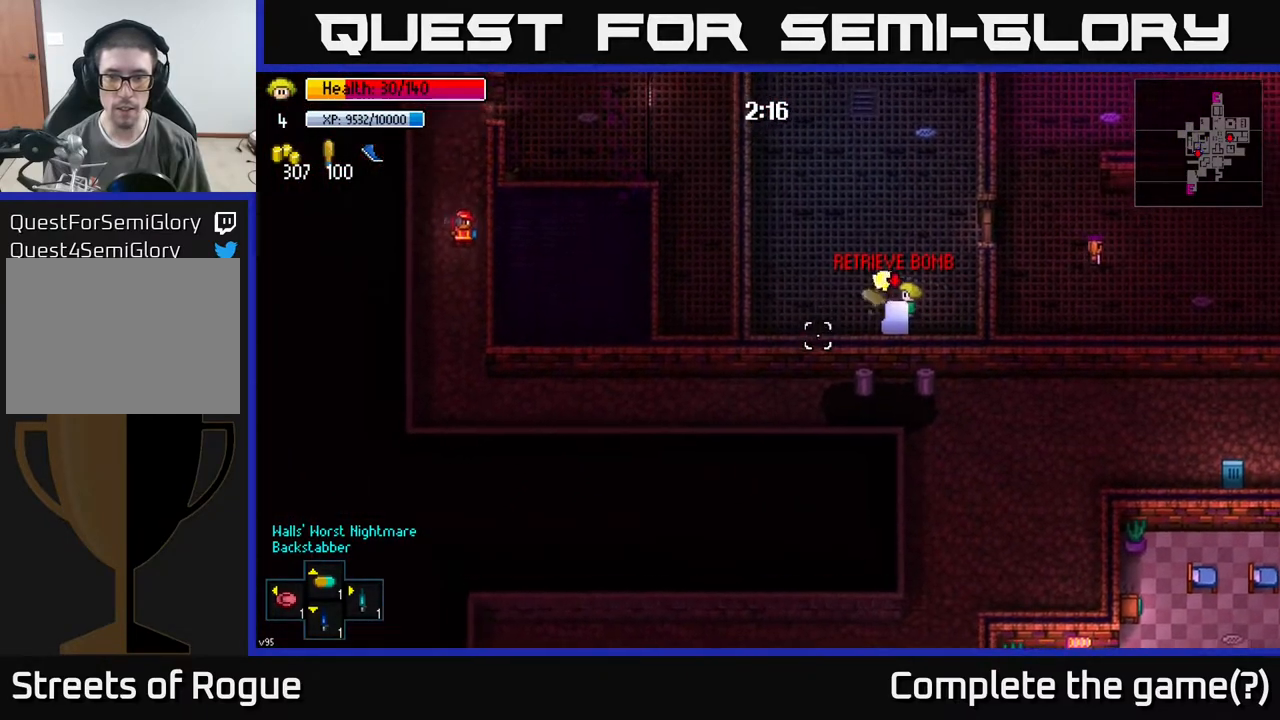
{"buttons": [], "left_stick": "up-right", "right_stick": "center", "events": [[17, "left_stick", "center"], [200, "right_stick", "center"], [283, "A", "down"], [283, "left_stick", "left"], [350, "A", "up"], [350, "left_stick", "center"], [433, "A", "down"], [467, "left_stick", "up-right"], [500, "A", "up"]]}
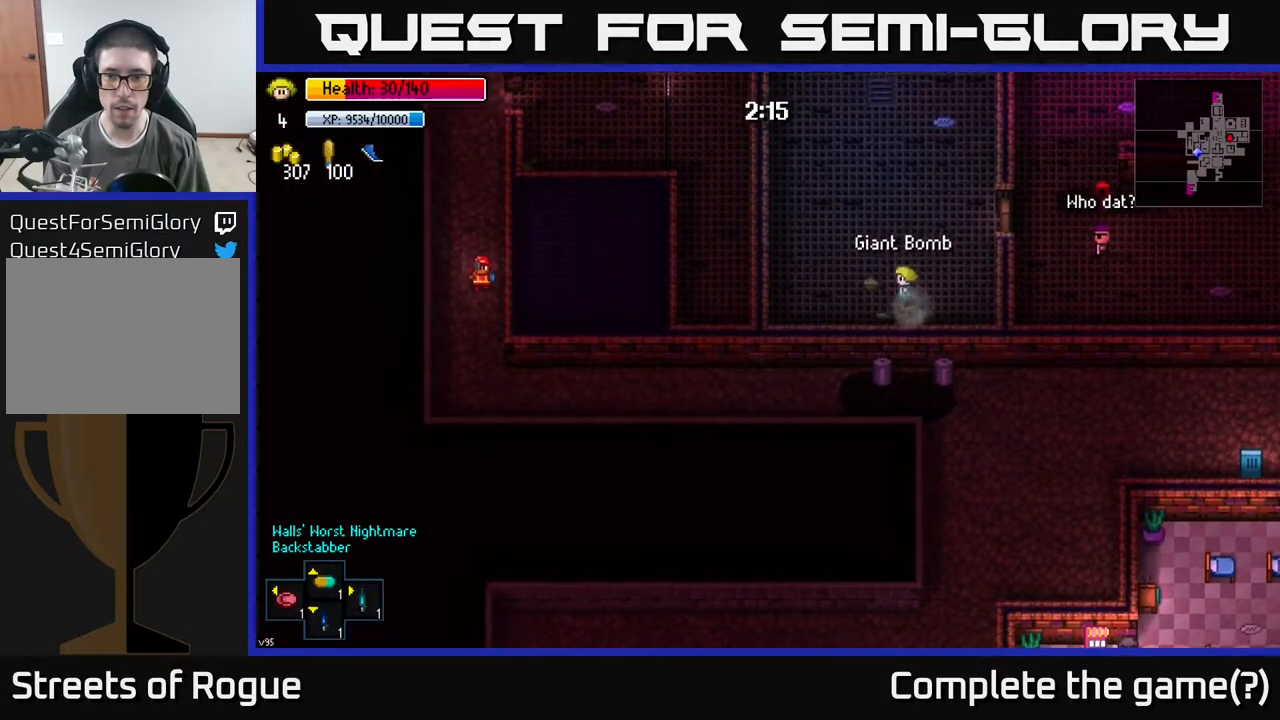
{"buttons": [], "left_stick": "up", "right_stick": "up-right", "events": [[117, "left_stick", "right"], [400, "left_stick", "center"], [417, "right_stick", "up"], [467, "right_stick", "up-right"], [500, "left_stick", "up"]]}
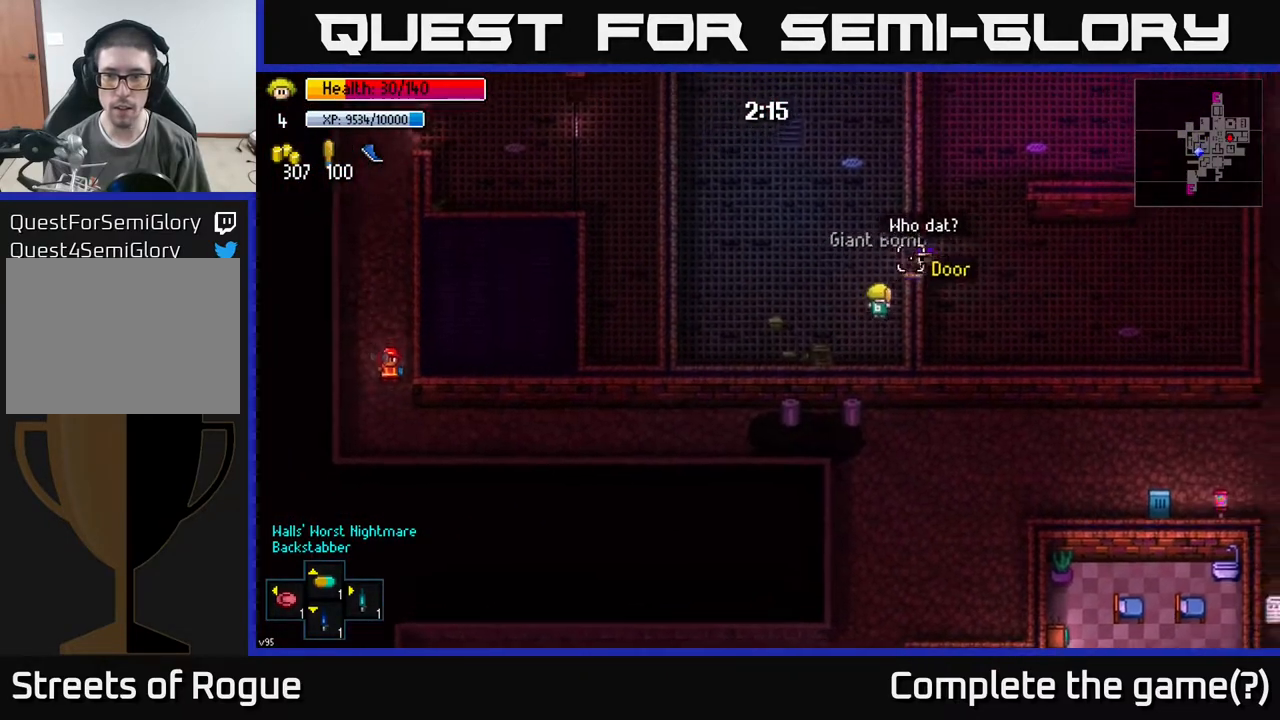
{"buttons": [], "left_stick": "left", "right_stick": "up-right", "events": [[67, "R2", "down"], [117, "left_stick", "left"], [133, "R2", "up"]]}
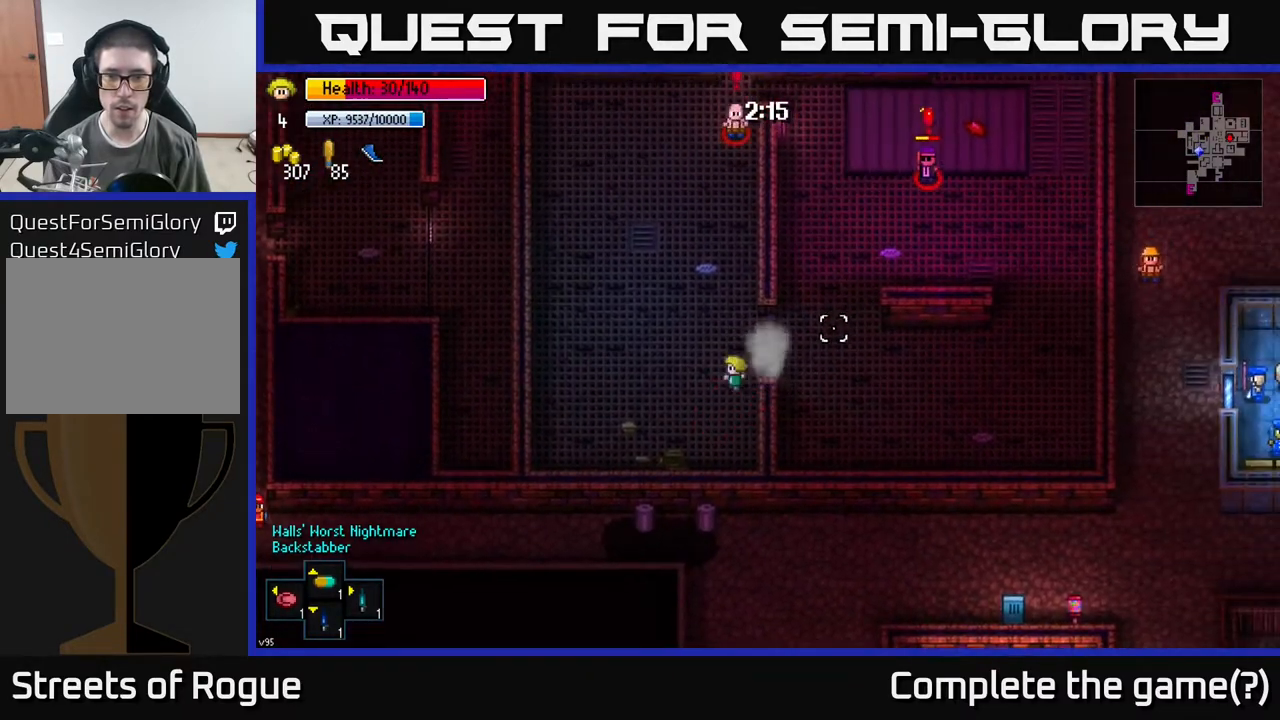
{"buttons": [], "left_stick": "up-right", "right_stick": "up-right", "events": [[183, "left_stick", "right"], [333, "left_stick", "up-right"]]}
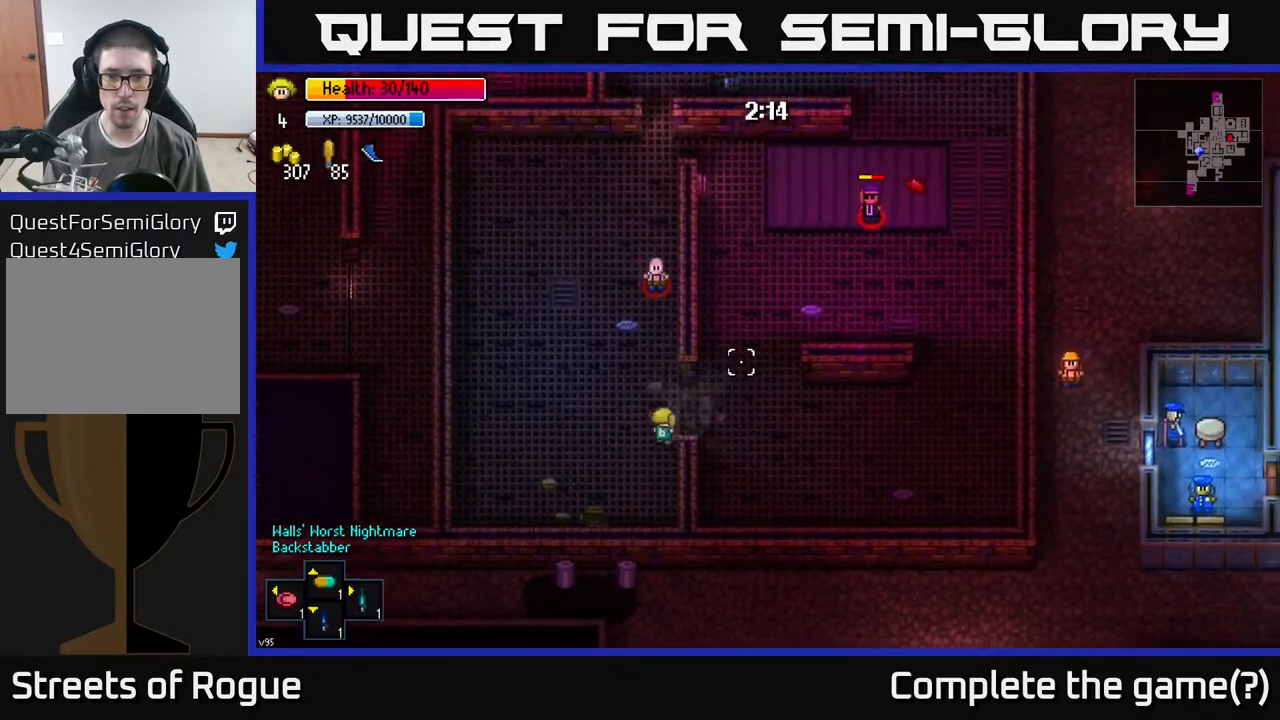
{"buttons": [], "left_stick": "up", "right_stick": "up-right", "events": [[17, "left_stick", "right"], [300, "left_stick", "up-right"], [450, "left_stick", "up"]]}
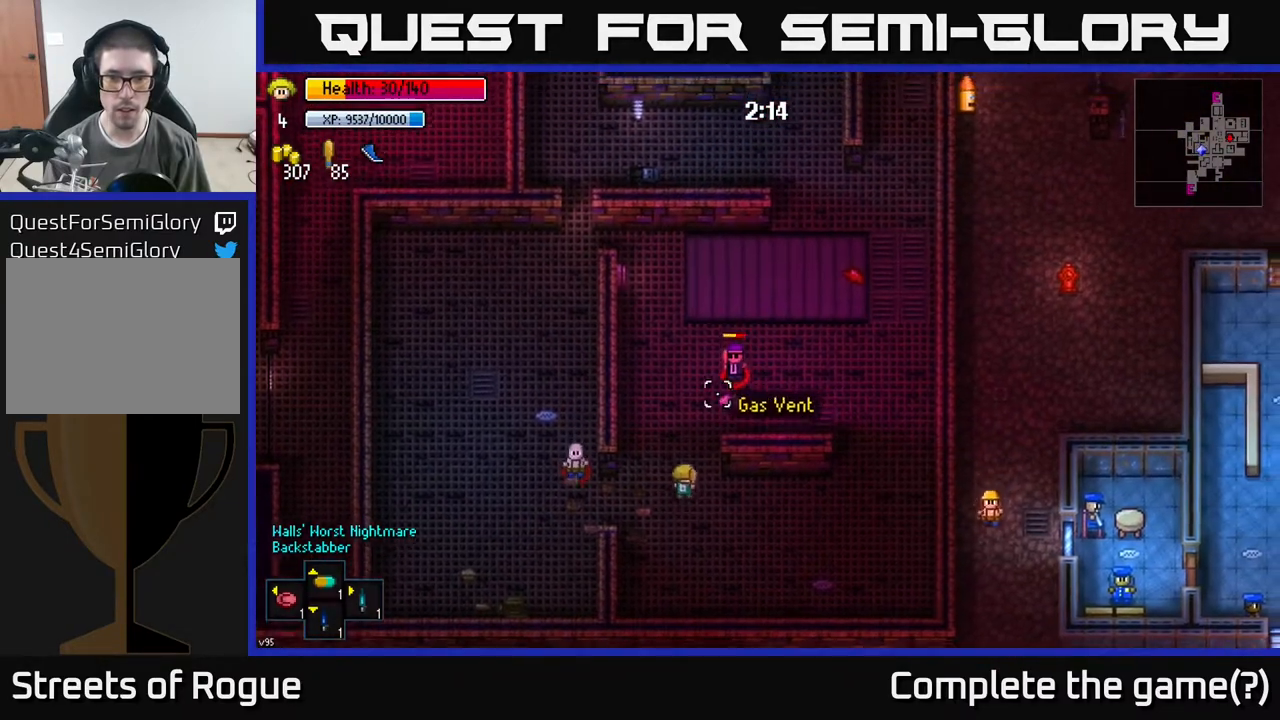
{"buttons": [], "left_stick": "right", "right_stick": "up-right", "events": [[83, "R2", "down"], [167, "R2", "up"], [367, "left_stick", "right"]]}
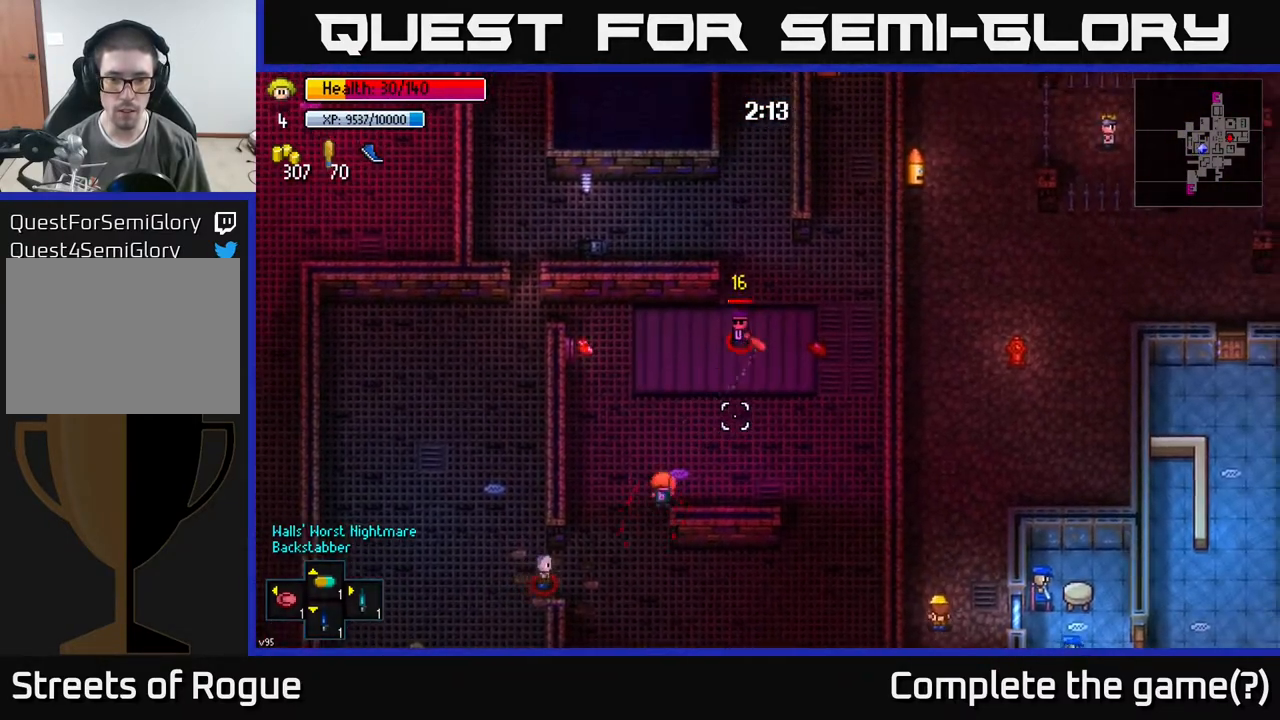
{"buttons": [], "left_stick": "right", "right_stick": "up", "events": [[17, "left_stick", "up-right"], [117, "left_stick", "right"], [367, "right_stick", "up"]]}
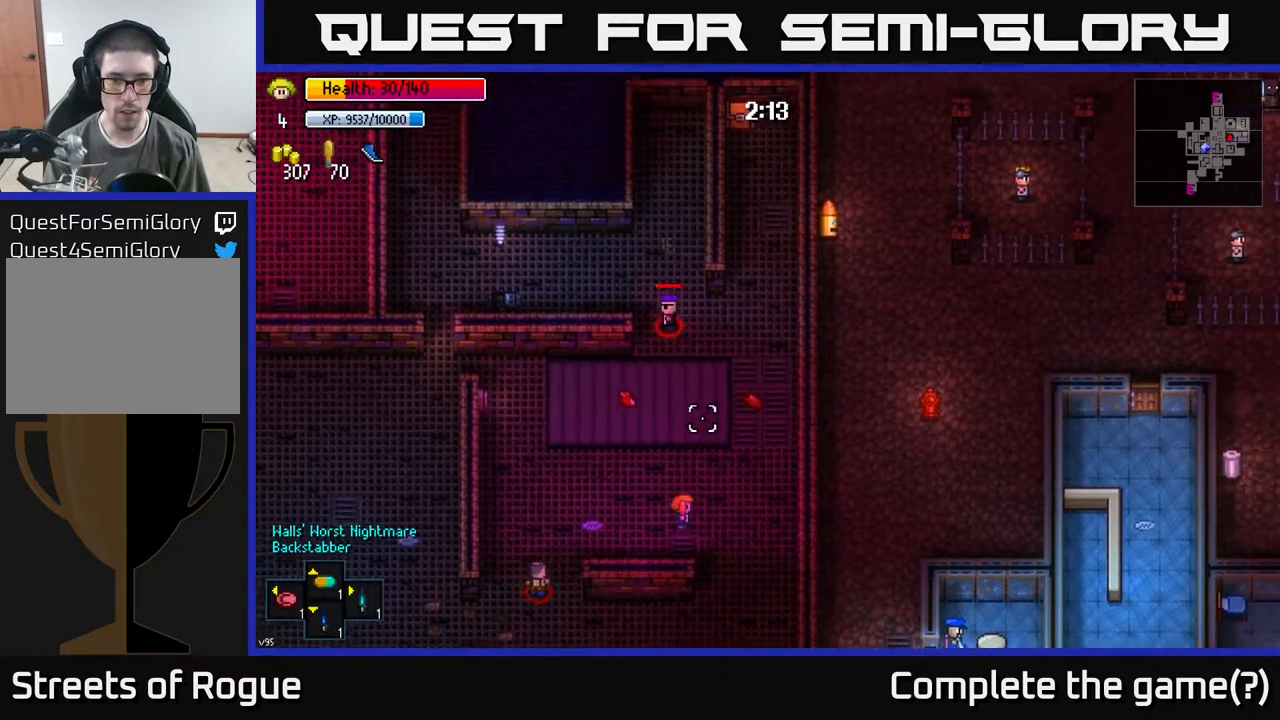
{"buttons": [], "left_stick": "up-right", "right_stick": "up", "events": [[83, "left_stick", "up-right"]]}
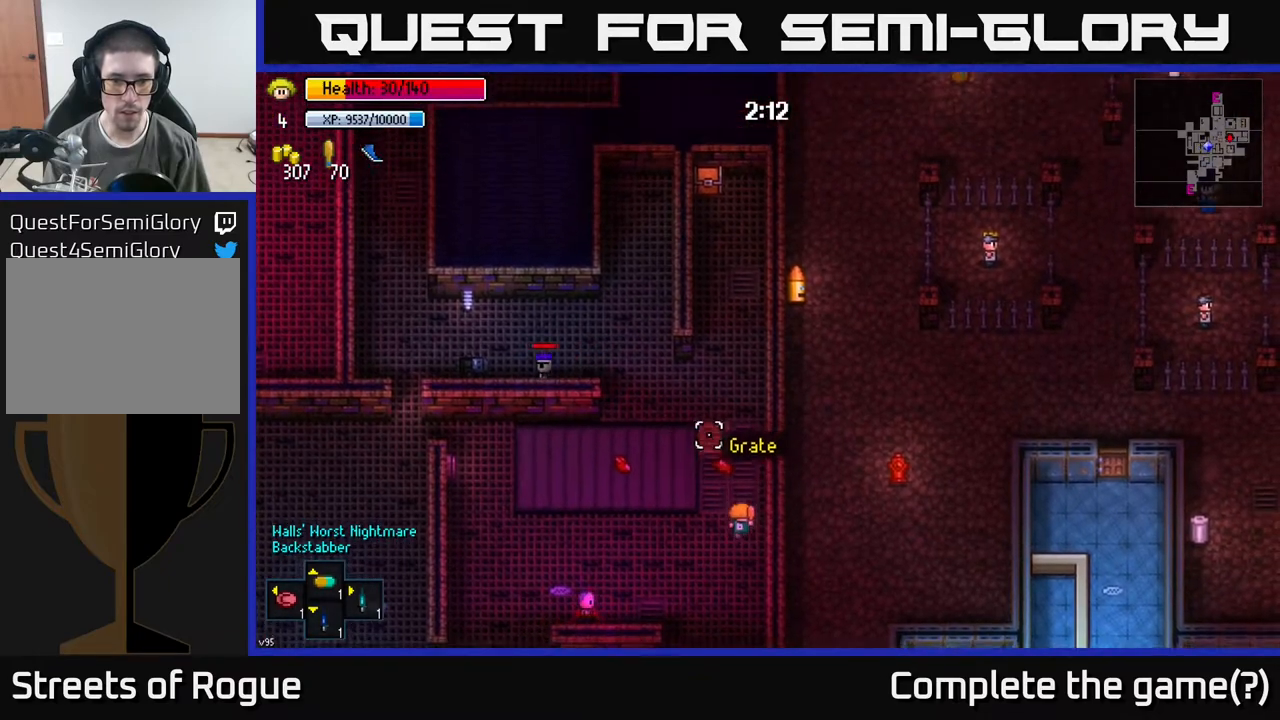
{"buttons": [], "left_stick": "up-left", "right_stick": "left", "events": [[67, "left_stick", "up"], [150, "right_stick", "up-left"], [317, "right_stick", "left"], [400, "left_stick", "up-left"]]}
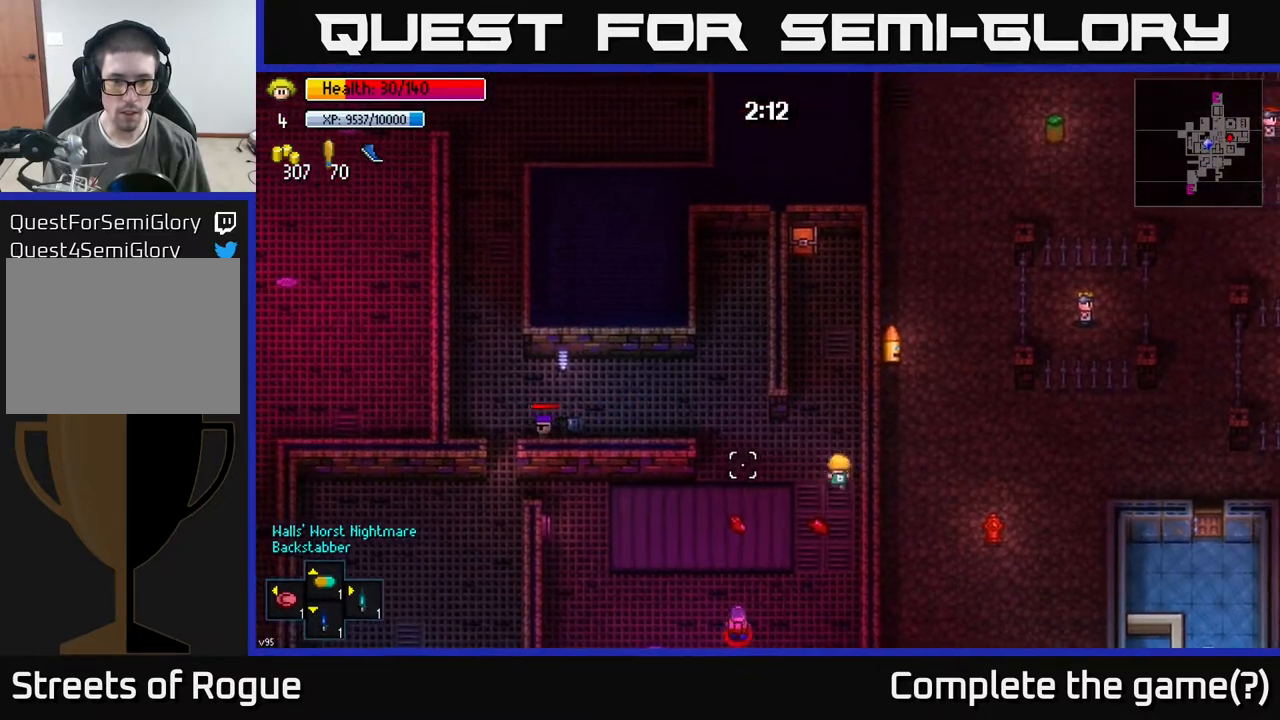
{"buttons": [], "left_stick": "up-left", "right_stick": "left", "events": [[150, "left_stick", "left"], [350, "left_stick", "up-left"]]}
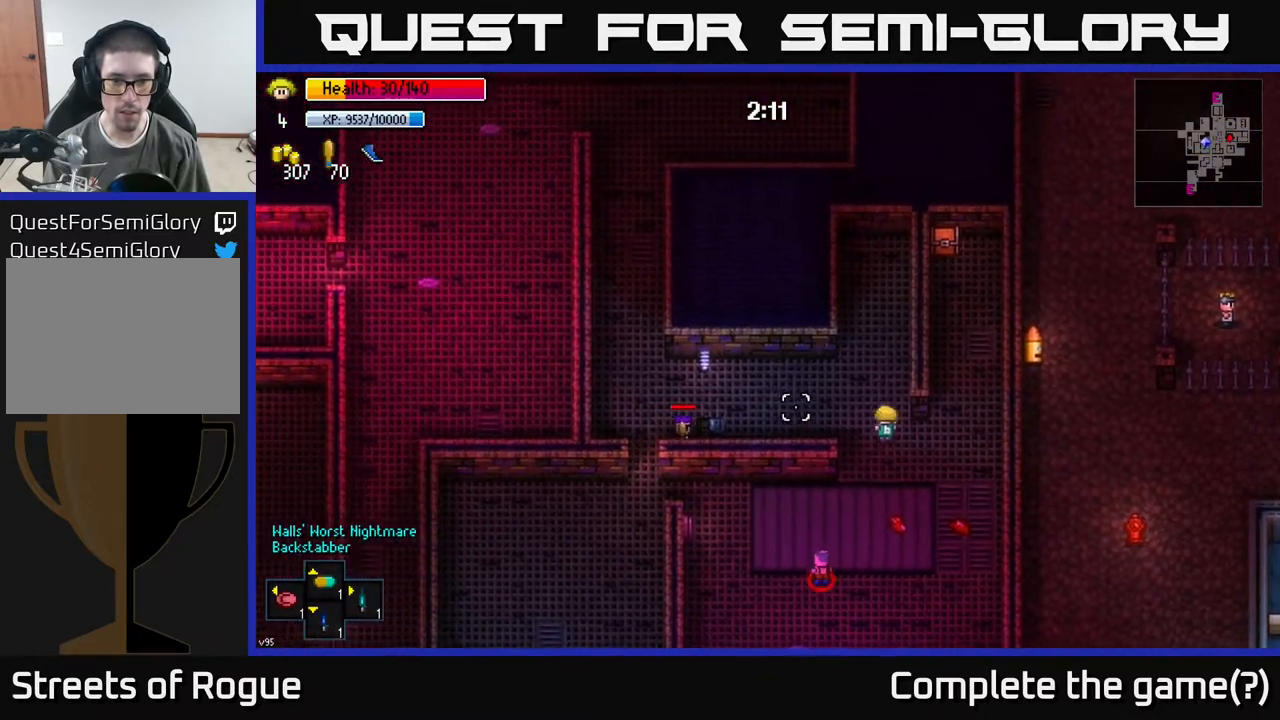
{"buttons": [], "left_stick": "right", "right_stick": "left", "events": [[300, "R2", "down"], [300, "left_stick", "center"], [383, "left_stick", "right"], [400, "R2", "up"]]}
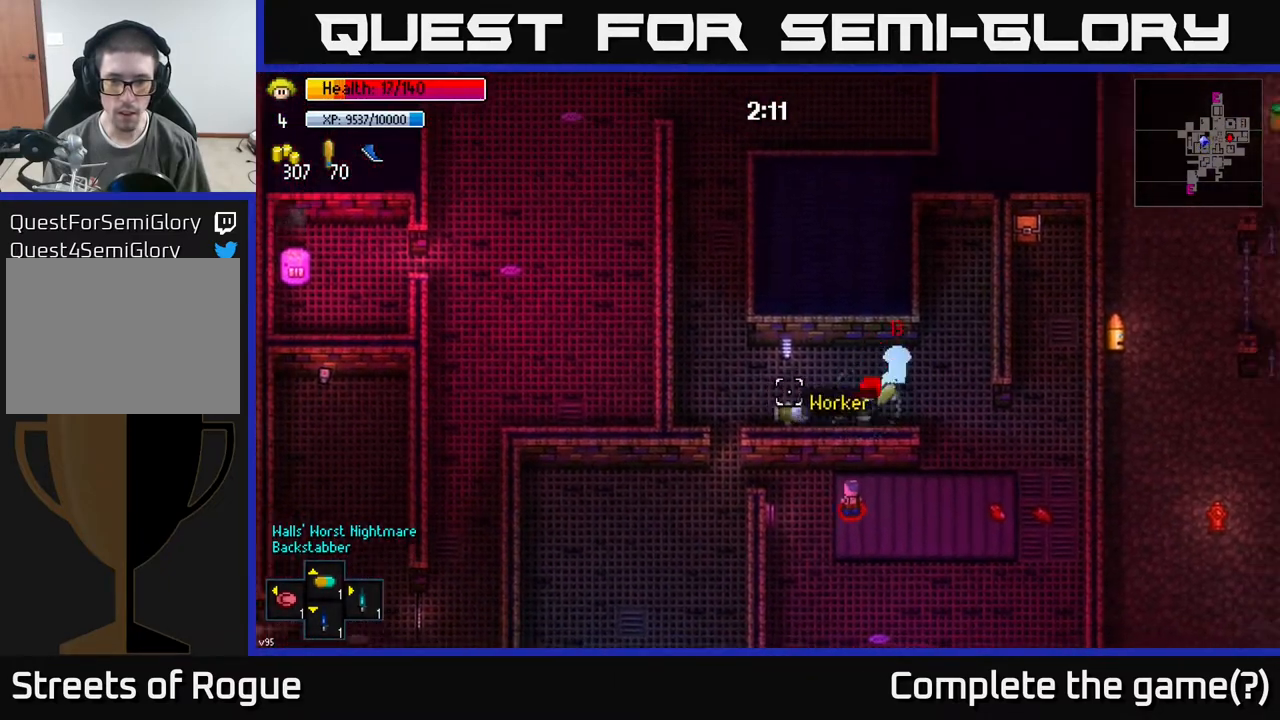
{"buttons": [], "left_stick": "down-left", "right_stick": "down-left", "events": [[200, "left_stick", "up-right"], [383, "left_stick", "center"], [450, "left_stick", "down-left"], [467, "right_stick", "down-left"]]}
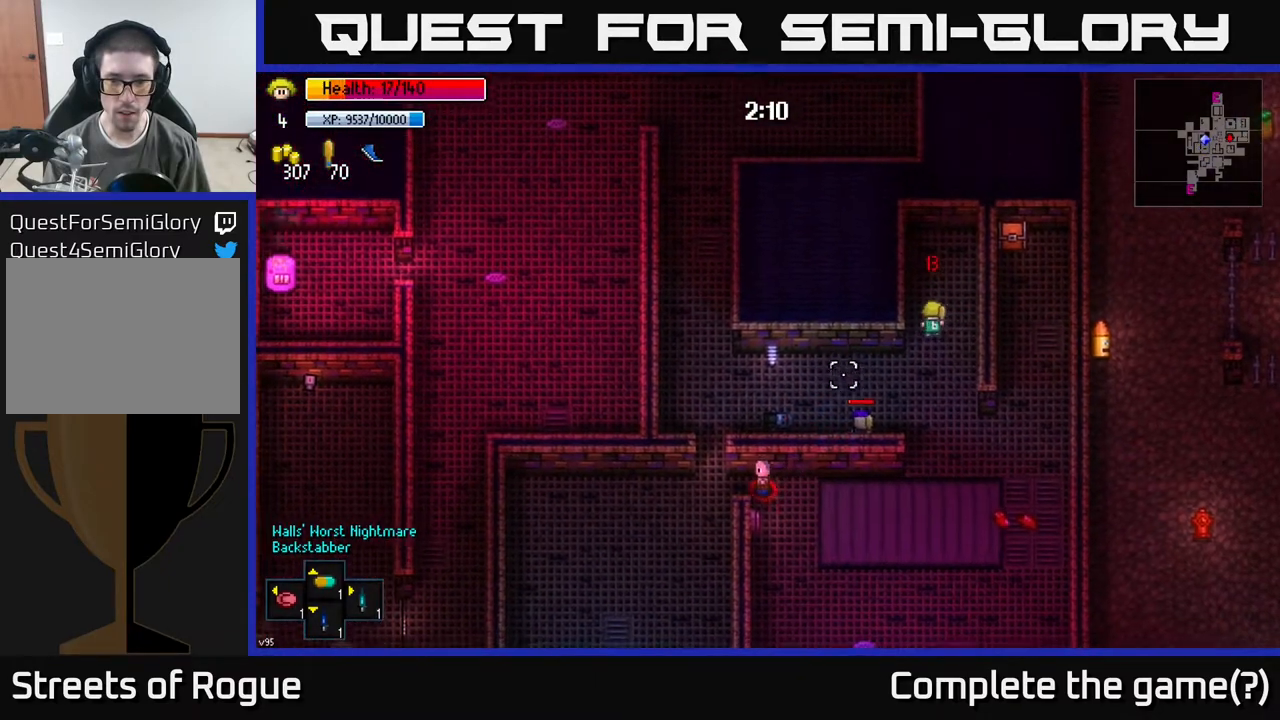
{"buttons": [], "left_stick": "right", "right_stick": "down-left", "events": [[117, "left_stick", "down"], [267, "R2", "down"], [350, "R2", "up"], [367, "left_stick", "right"]]}
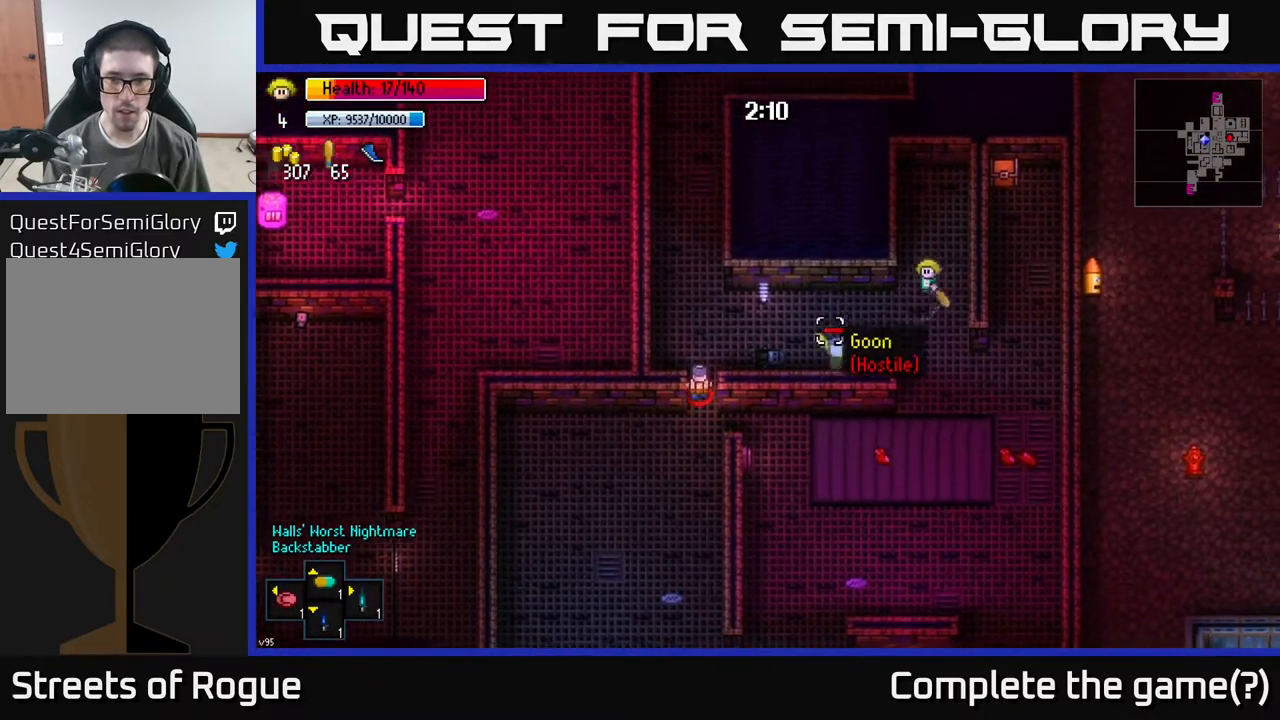
{"buttons": ["R2"], "left_stick": "down-left", "right_stick": "left", "events": [[67, "left_stick", "center"], [233, "left_stick", "down-left"], [450, "R2", "down"], [467, "right_stick", "left"]]}
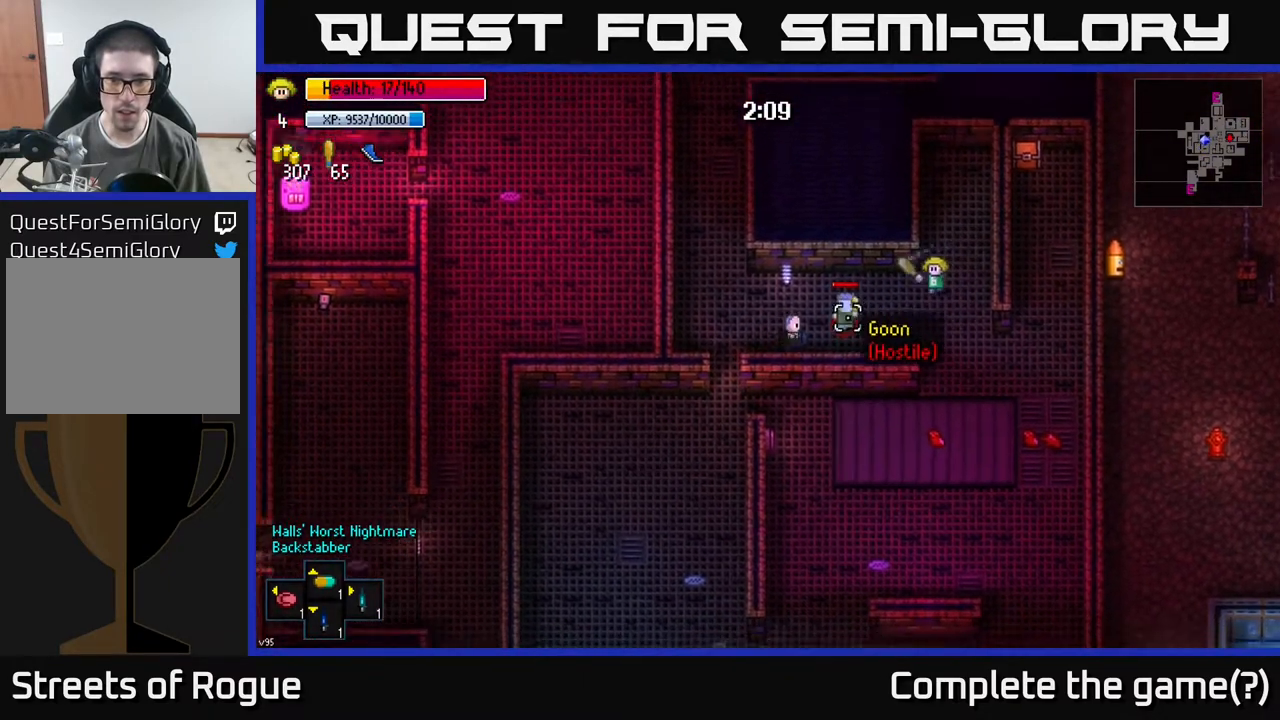
{"buttons": [], "left_stick": "right", "right_stick": "left", "events": [[117, "R2", "up"], [150, "left_stick", "right"], [217, "R2", "down"], [350, "R2", "up"]]}
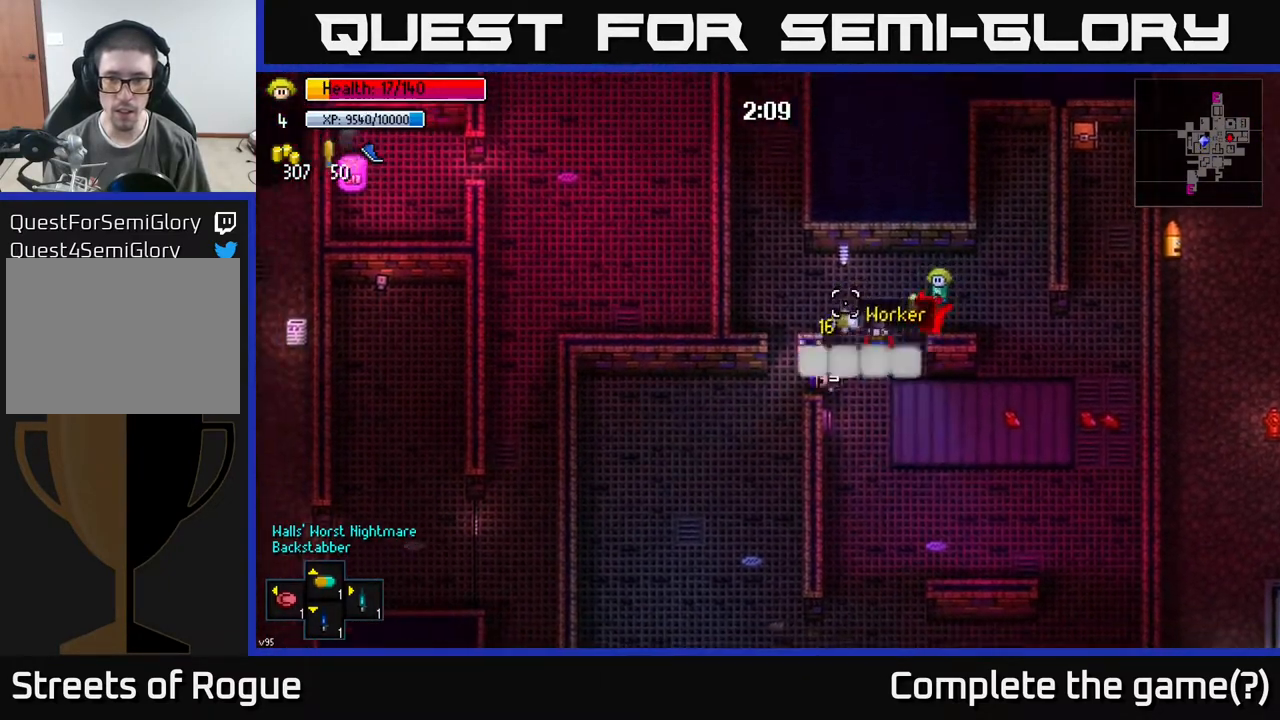
{"buttons": [], "left_stick": "center", "right_stick": "left", "events": [[300, "left_stick", "up-right"], [500, "left_stick", "center"]]}
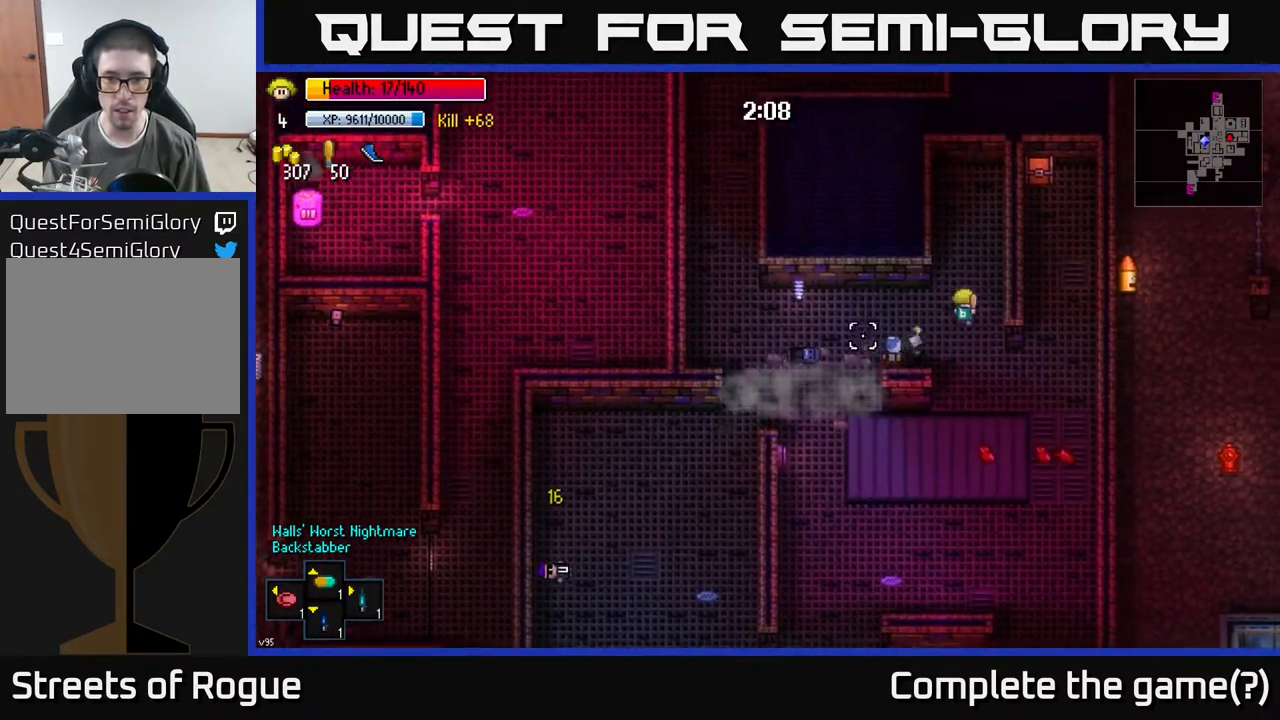
{"buttons": [], "left_stick": "down", "right_stick": "down-left", "events": [[83, "left_stick", "left"], [267, "R2", "down"], [267, "left_stick", "down-right"], [283, "right_stick", "down-left"], [317, "left_stick", "up-right"], [367, "R2", "up"], [400, "left_stick", "center"], [467, "left_stick", "down"]]}
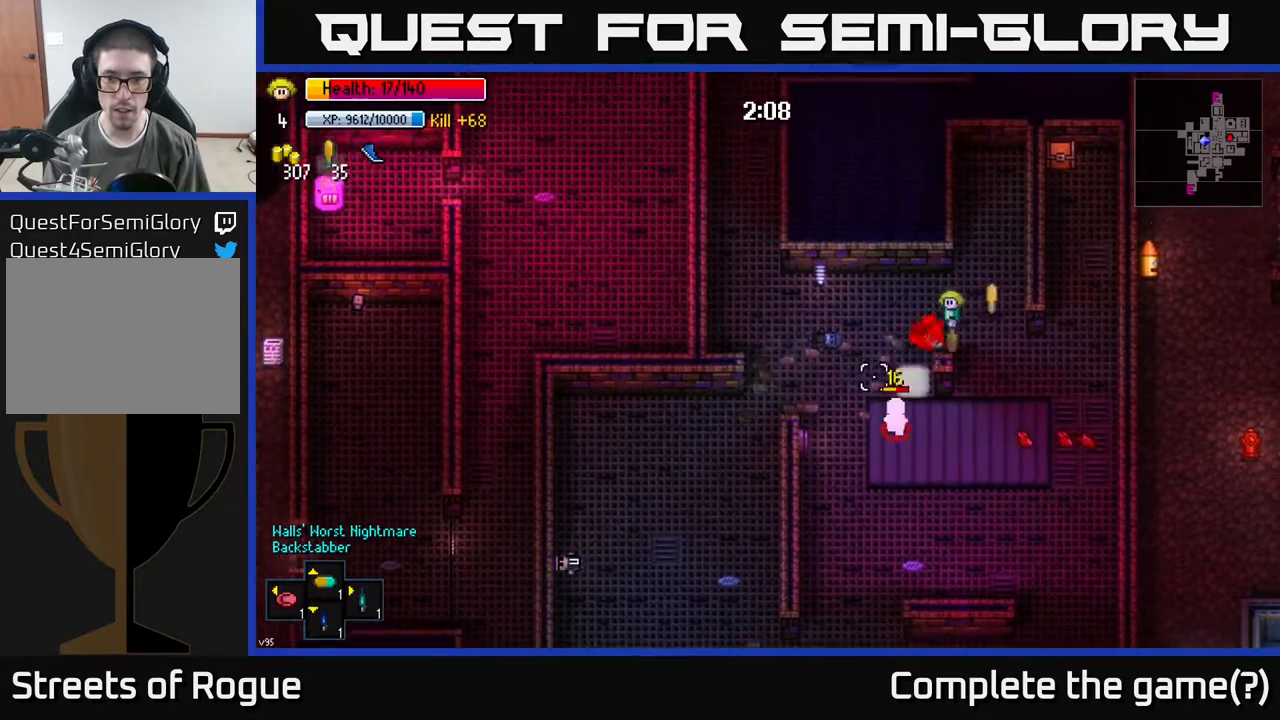
{"buttons": ["A"], "left_stick": "down-right", "right_stick": "center", "events": [[117, "left_stick", "up-right"], [217, "right_stick", "center"], [333, "A", "down"], [367, "left_stick", "down-right"], [417, "A", "up"], [500, "A", "down"]]}
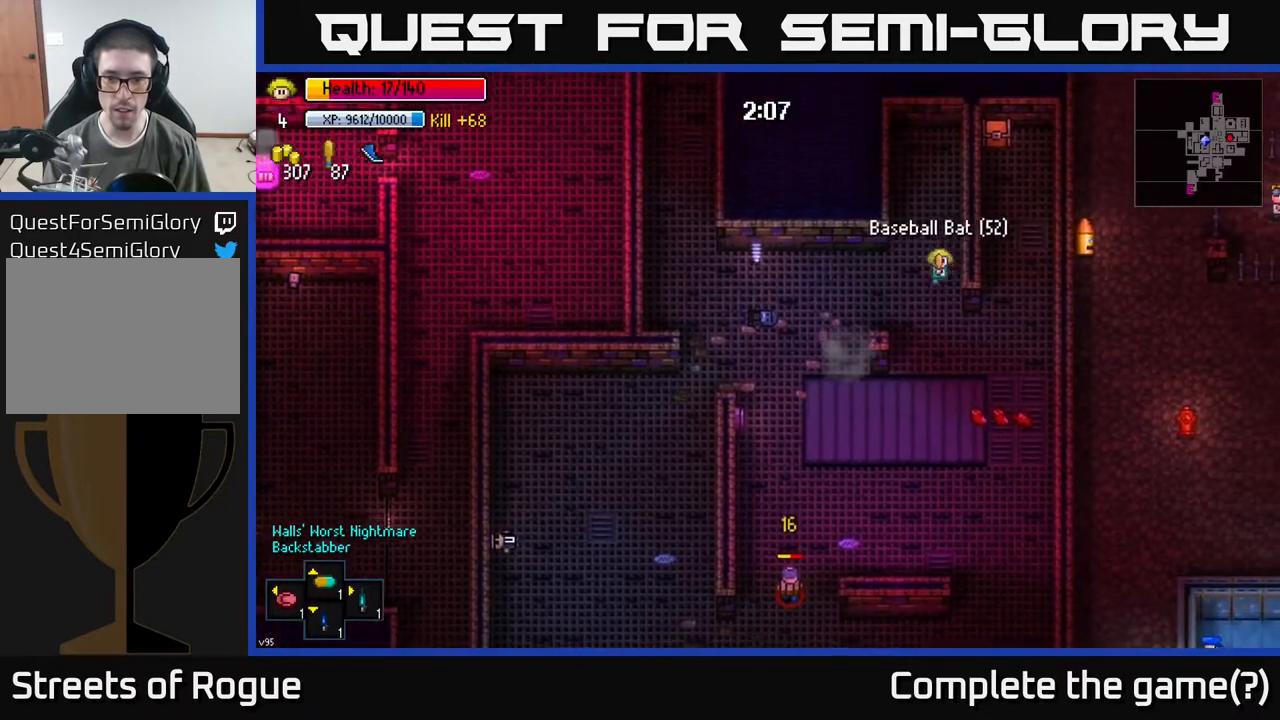
{"buttons": [], "left_stick": "left", "right_stick": "down-left", "events": [[67, "left_stick", "down-left"], [83, "A", "up"], [200, "left_stick", "center"], [350, "left_stick", "left"], [383, "right_stick", "down-left"]]}
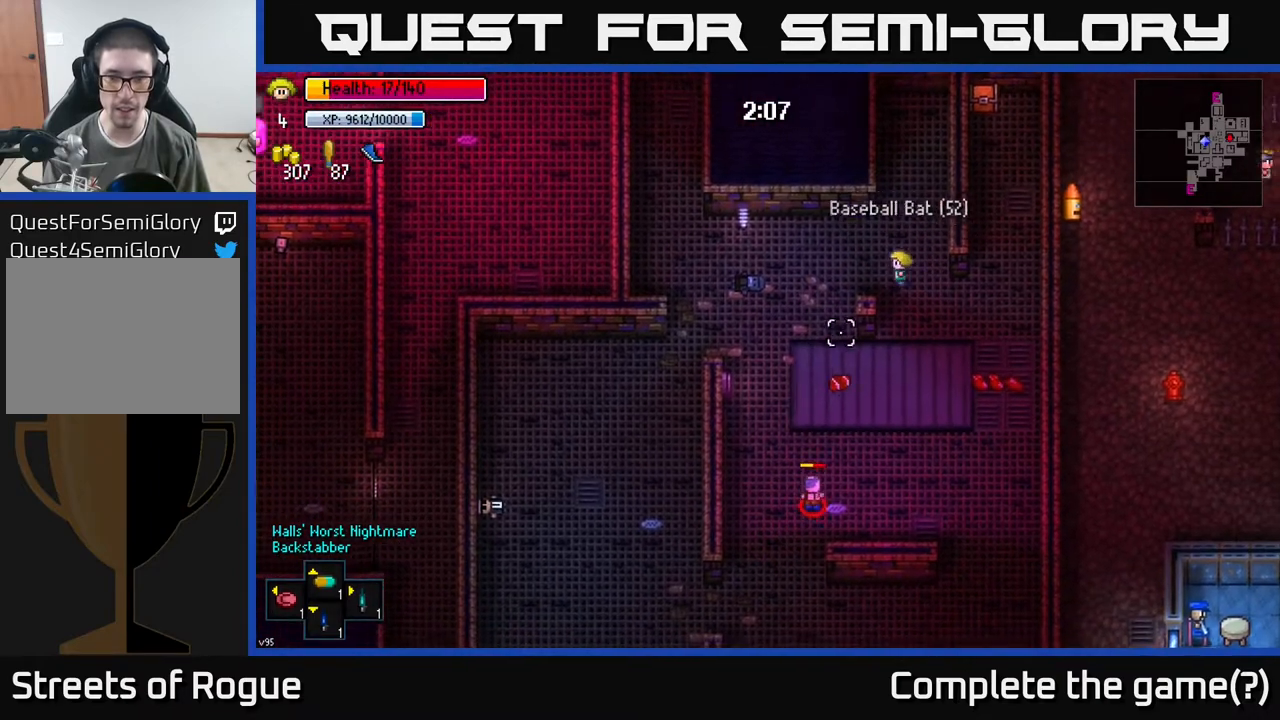
{"buttons": [], "left_stick": "right", "right_stick": "down", "events": [[200, "left_stick", "up"], [267, "left_stick", "right"], [267, "right_stick", "down"]]}
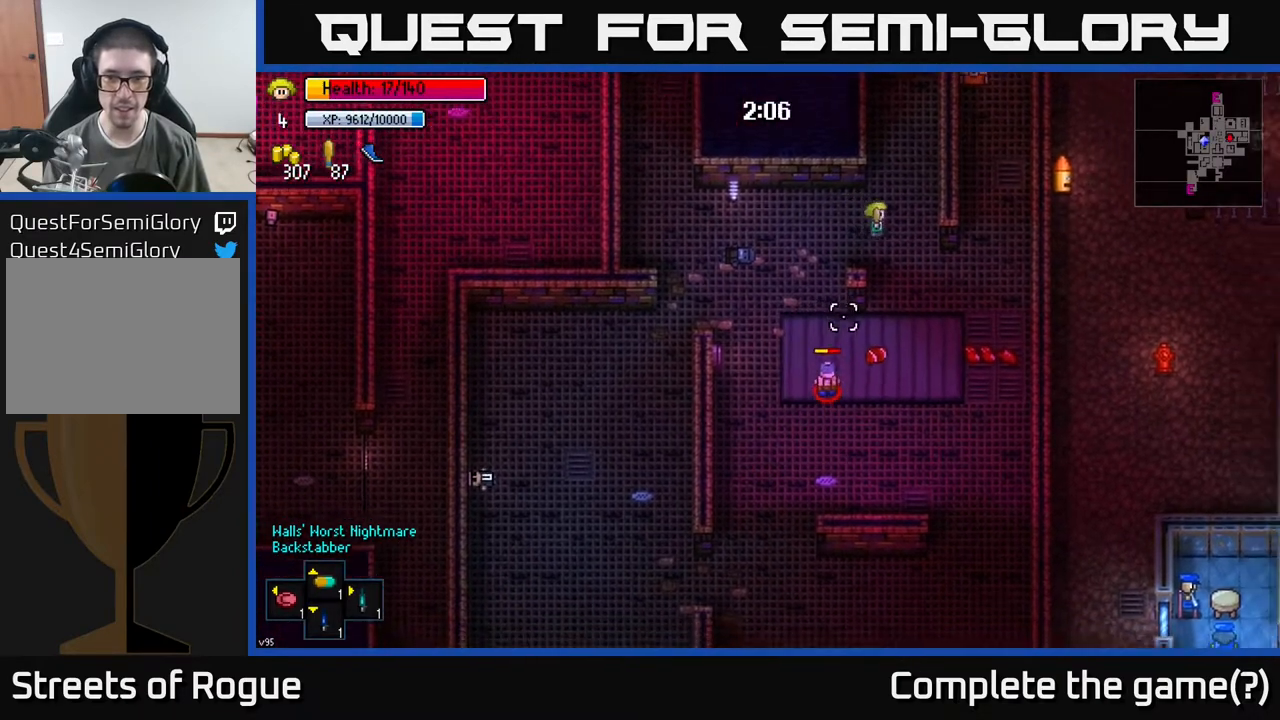
{"buttons": [], "left_stick": "up-left", "right_stick": "left", "events": [[67, "right_stick", "down-left"], [100, "left_stick", "down"], [367, "right_stick", "left"], [383, "R2", "down"], [383, "left_stick", "up-left"], [500, "R2", "up"]]}
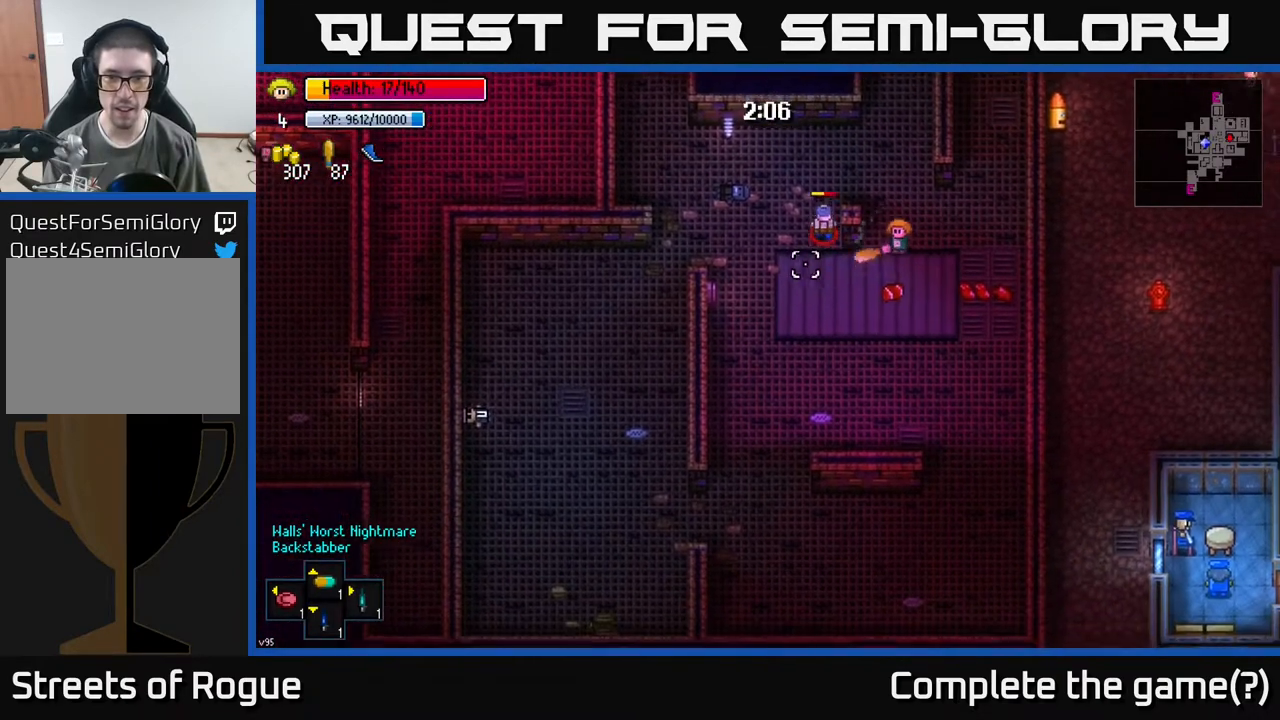
{"buttons": [], "left_stick": "center", "right_stick": "up-left", "events": [[50, "left_stick", "center"], [117, "left_stick", "right"], [167, "left_stick", "up-right"], [317, "R2", "down"], [350, "right_stick", "up-left"], [383, "left_stick", "up"], [467, "R2", "up"], [483, "left_stick", "center"]]}
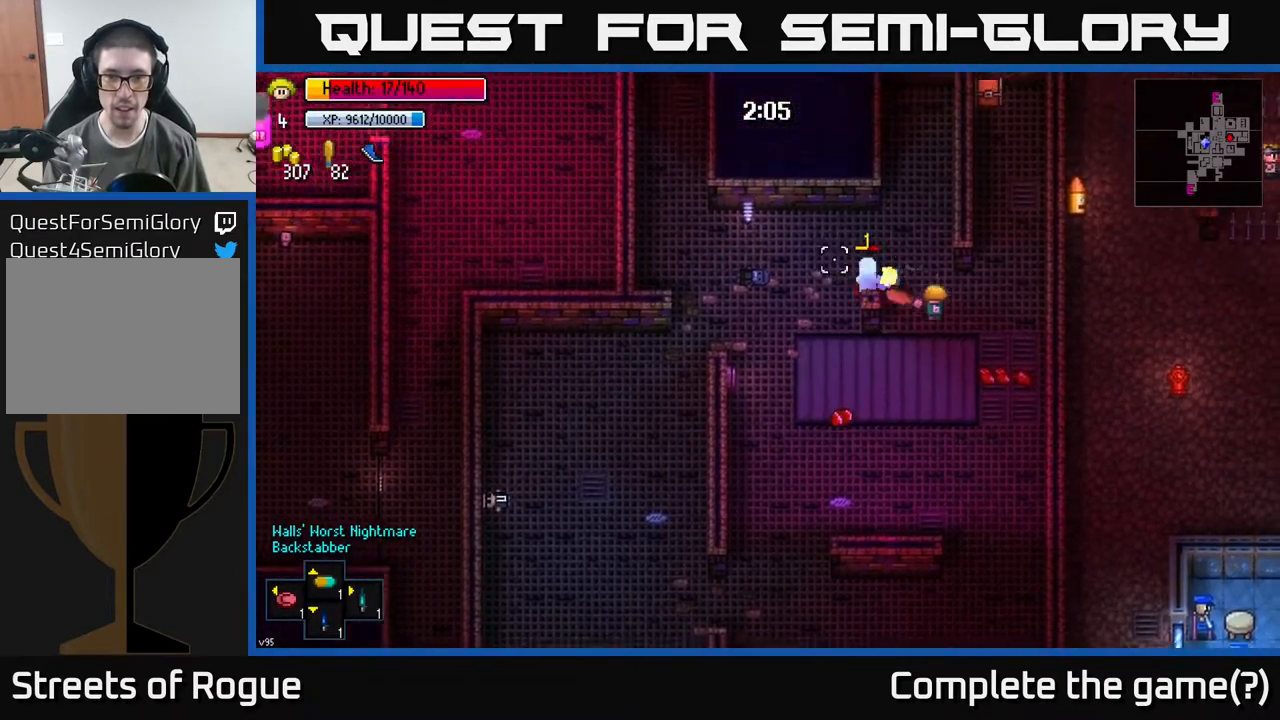
{"buttons": [], "left_stick": "up-left", "right_stick": "up-left", "events": [[350, "left_stick", "up-left"]]}
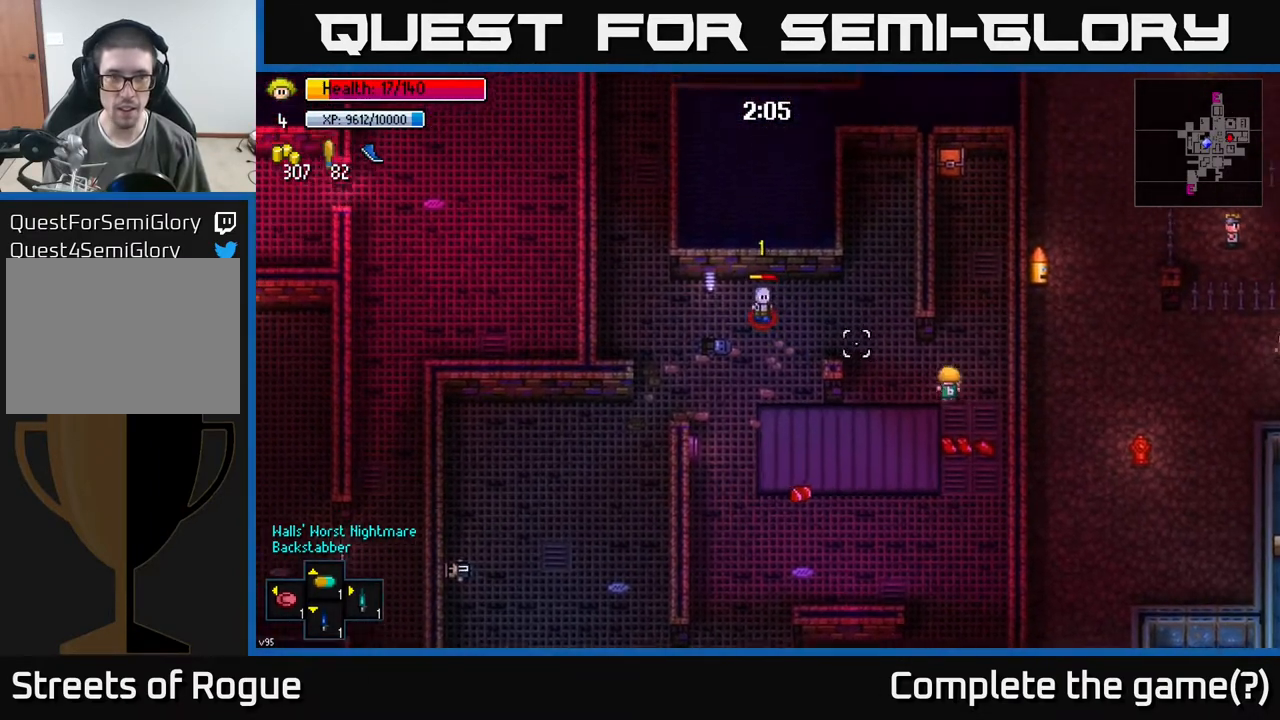
{"buttons": [], "left_stick": "center", "right_stick": "up-left", "events": [[317, "R2", "down"], [417, "R2", "up"], [417, "left_stick", "center"]]}